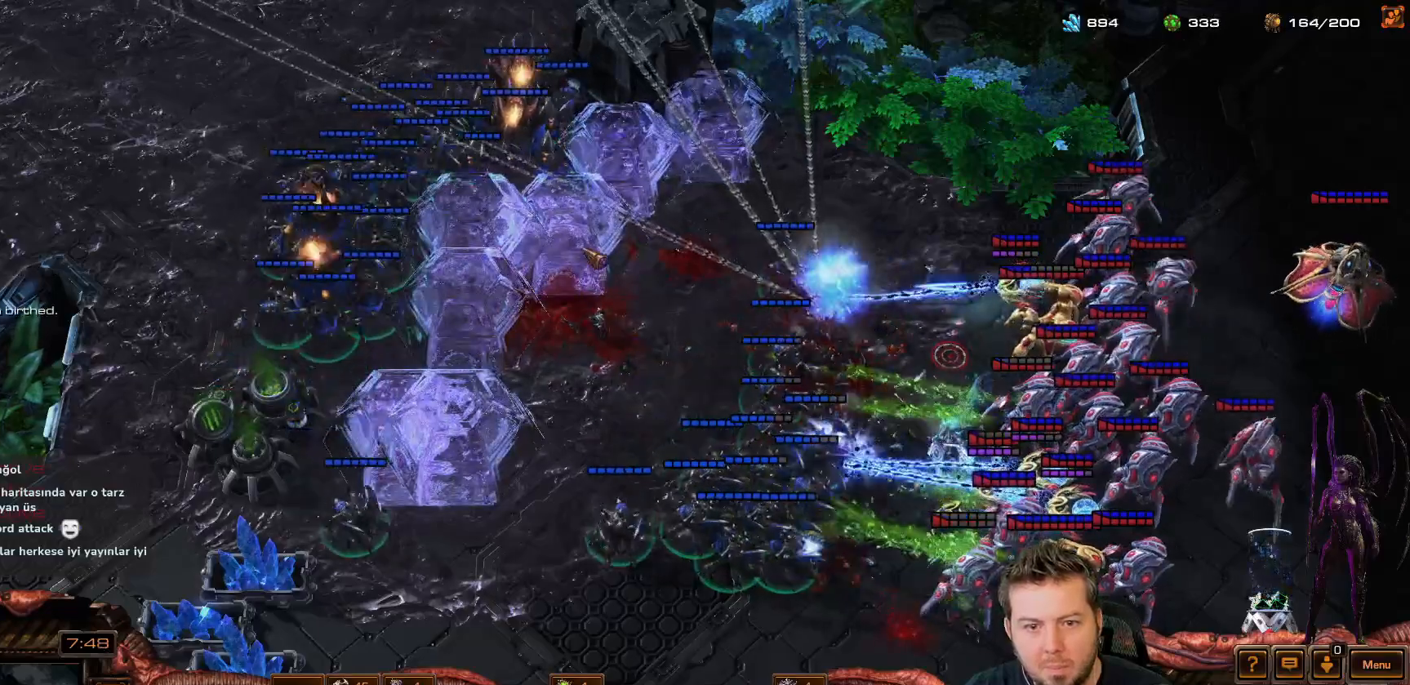
Gameplay with keyboard and mouse; each line is a JSON object with the keys held at the frame after it. "events" lists presses ("down") and releases ("up") of "1", "2", "3", "4", "5", "6", "7", "8", "9", "a", "alt", "b", "c", "ctrl", "d", "e", "f", "f1", "f2", "f3", "f4", "f5", "f6", "f7", "f8", "g", "h", "n", "q", "r", "s", "shift", "space", "t", "tab", "tilde", "v", "w", "x", "y" and "z" between this image and that frame as [ms after this image, input, new state], when the widget could be followed in between. No other keys are recorded. Mouse buttons are not recorded. Not read: mouse_move.
{"keys": [], "events": [[133, "c", "down"], [233, "c", "up"], [333, "c", "down"], [417, "c", "up"]]}
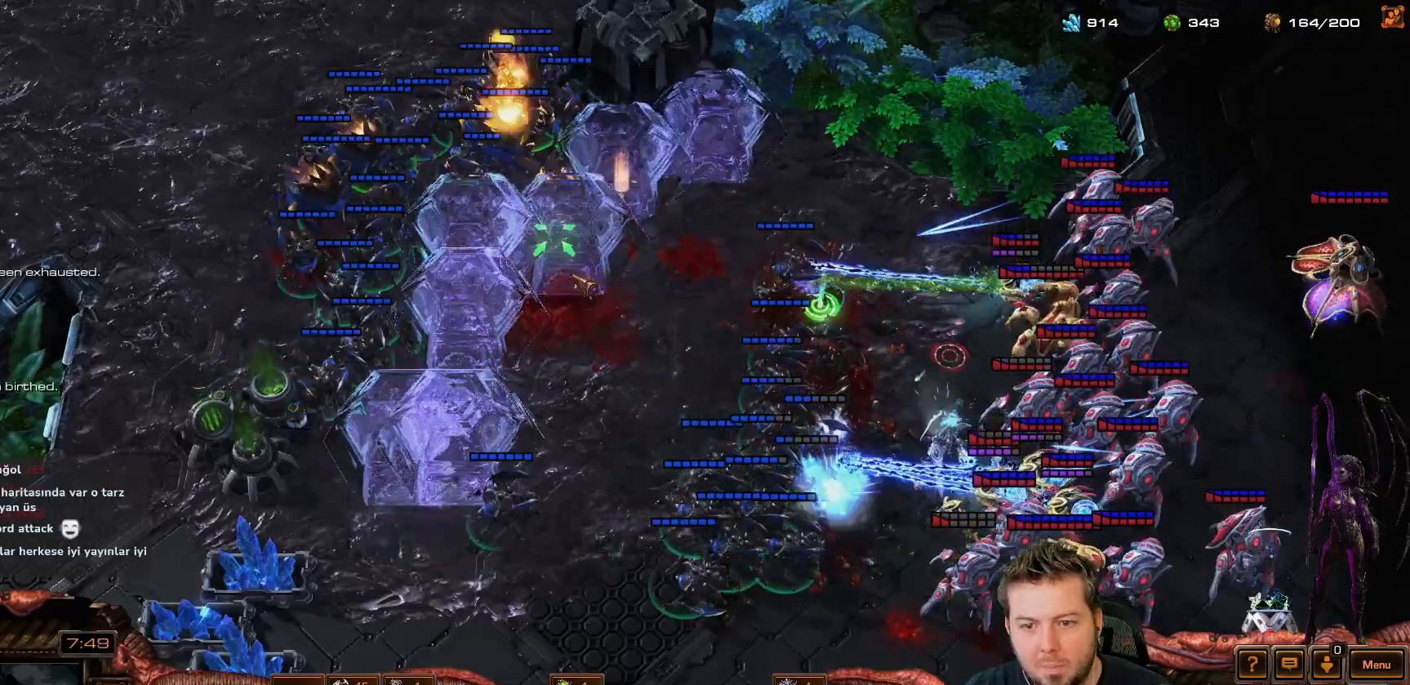
{"keys": ["r"], "events": [[150, "space", "down"], [200, "s", "down"], [250, "space", "up"], [300, "s", "up"], [333, "r", "down"]]}
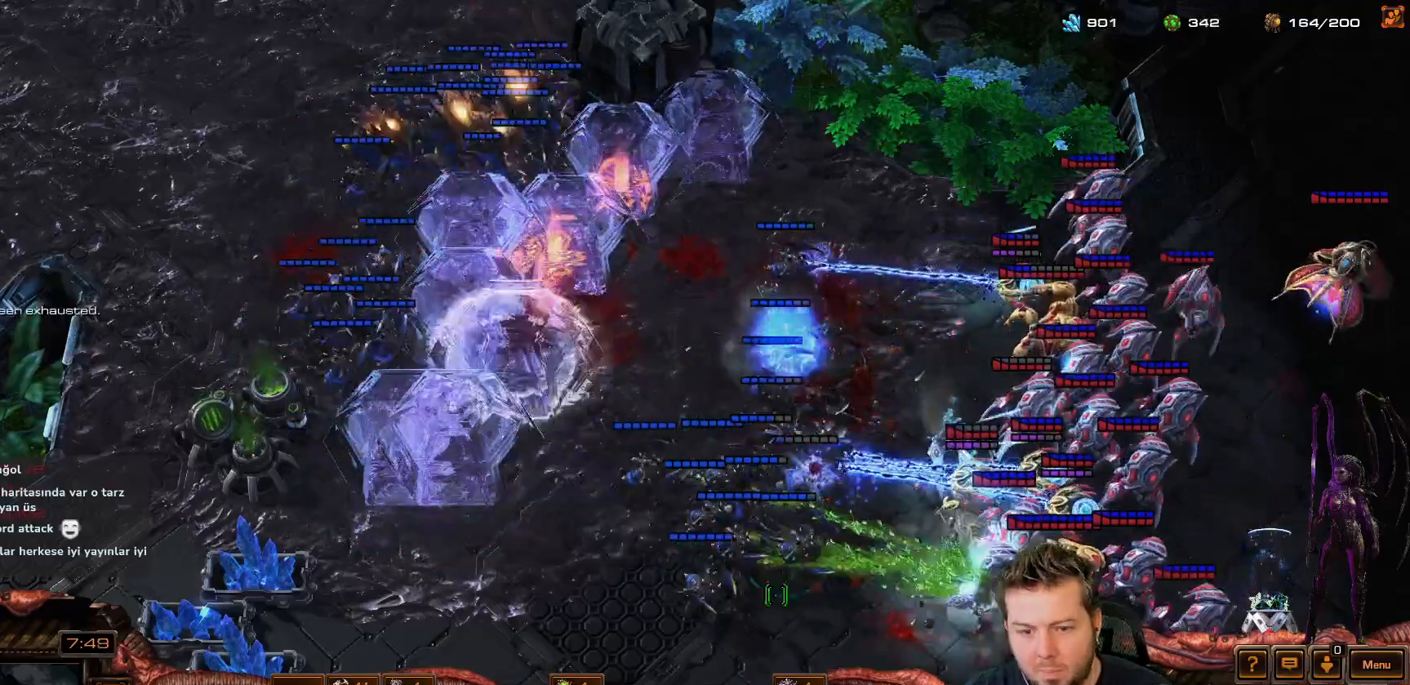
{"keys": ["r"], "events": []}
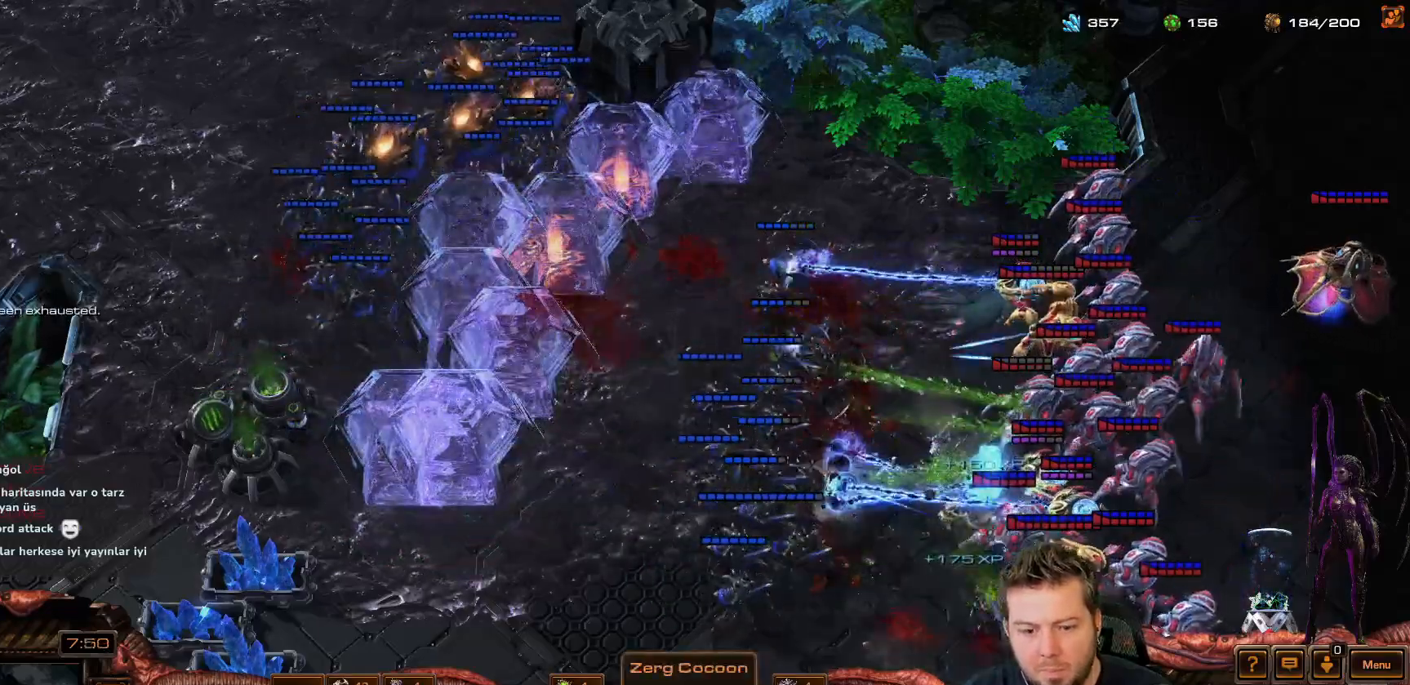
{"keys": [], "events": [[150, "r", "up"], [233, "ctrl", "down"], [467, "ctrl", "up"]]}
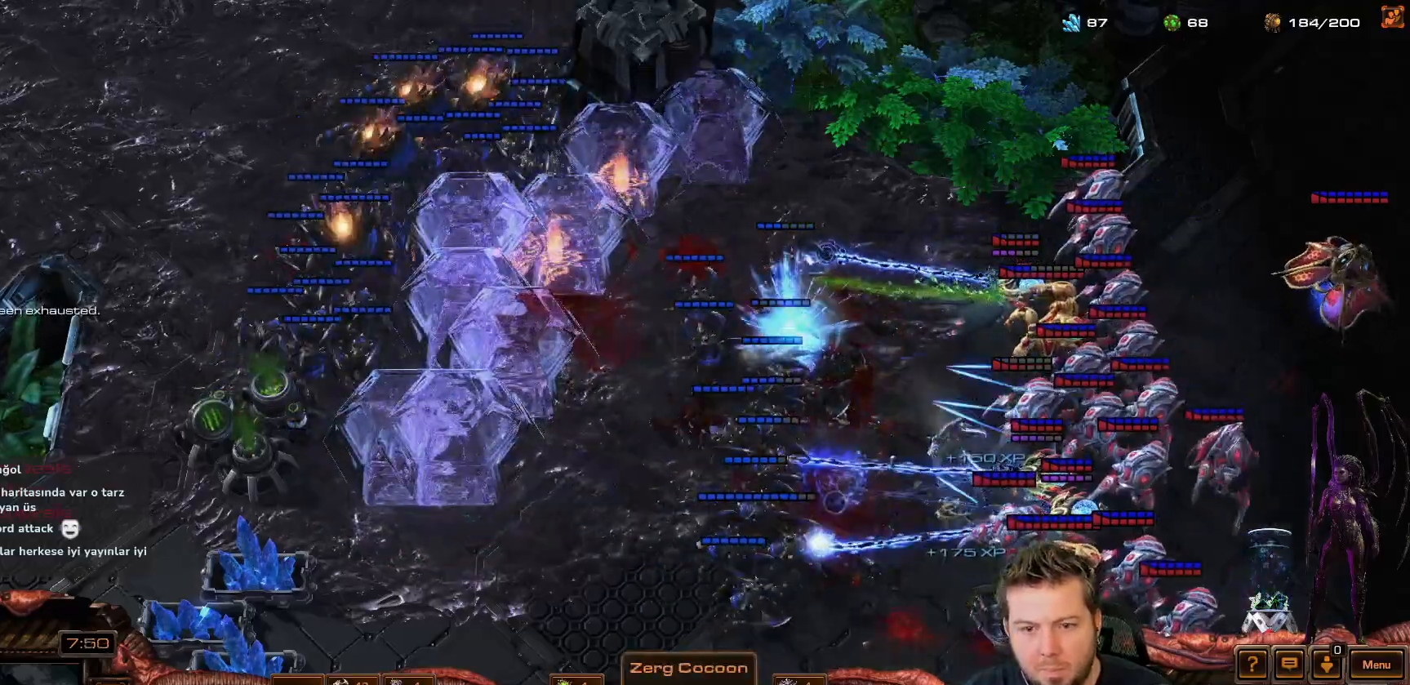
{"keys": [], "events": [[67, "shift", "down"], [117, "2", "down"], [200, "2", "up"], [200, "shift", "up"], [250, "2", "down"], [300, "2", "up"]]}
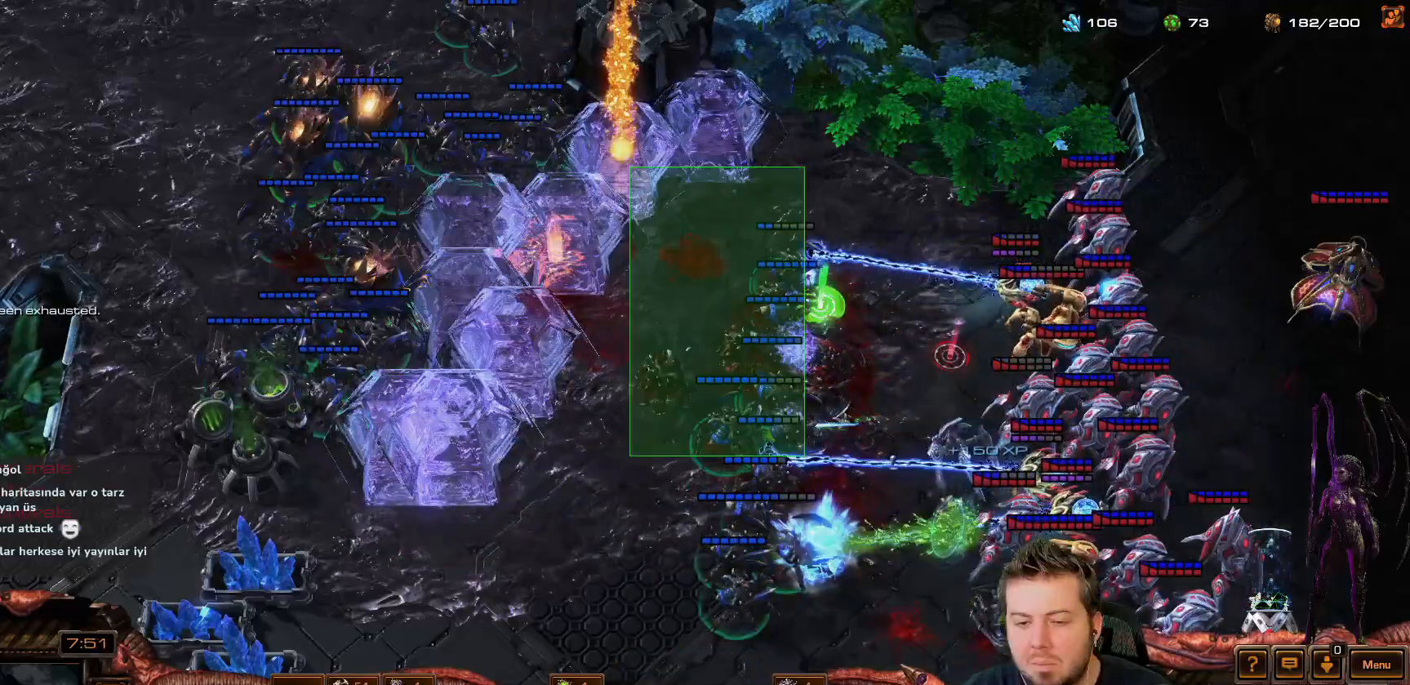
{"keys": [], "events": []}
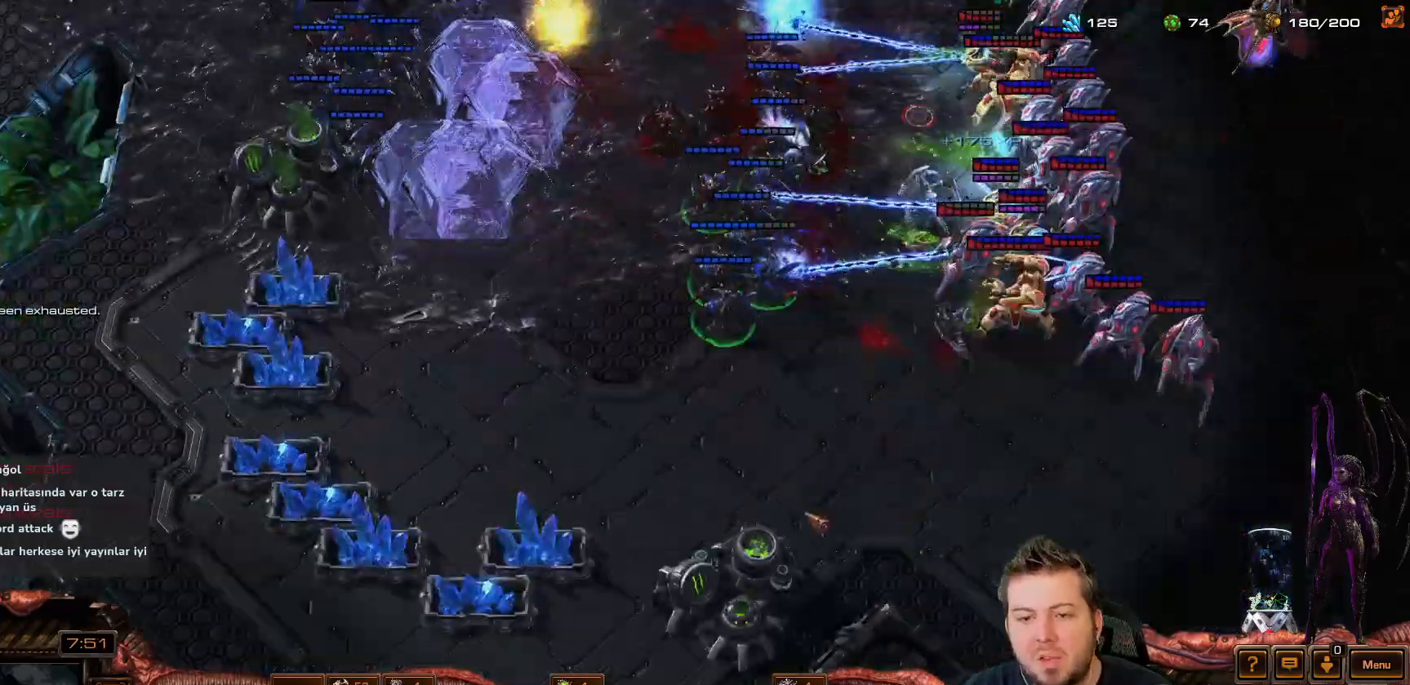
{"keys": [], "events": [[333, "a", "down"], [417, "a", "up"]]}
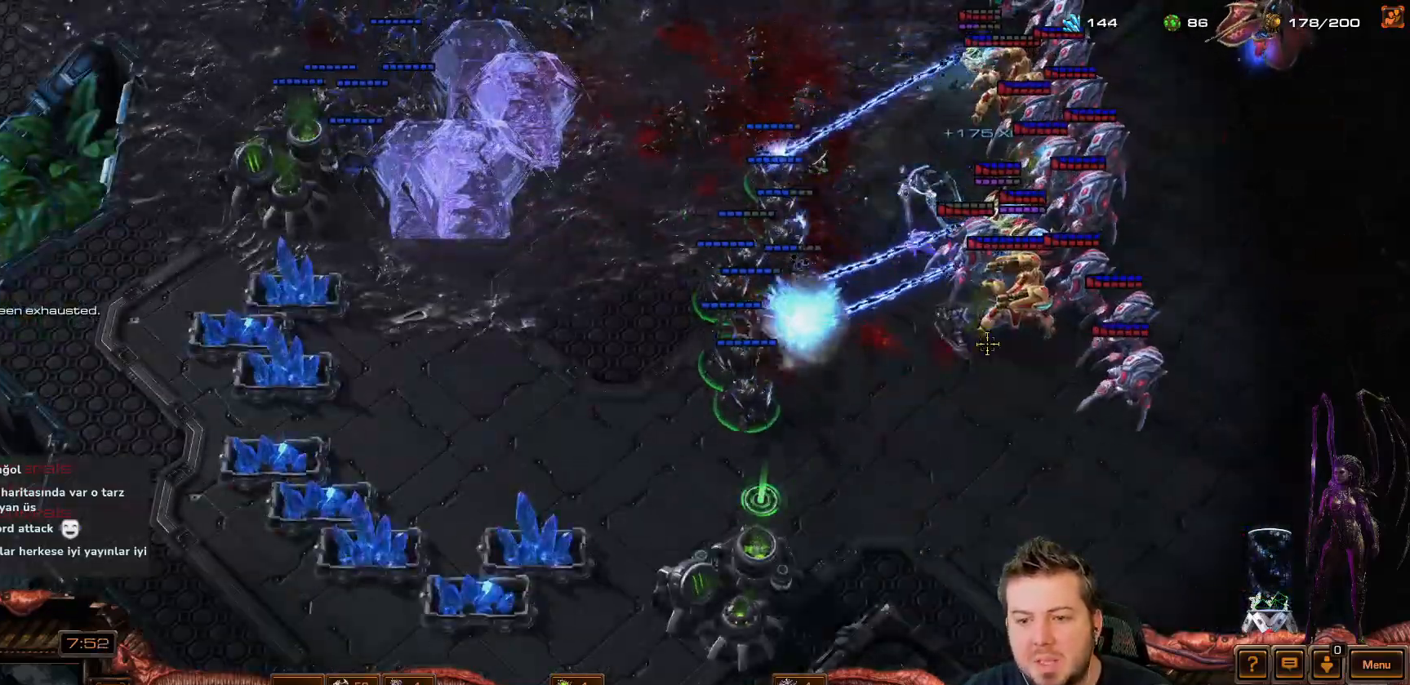
{"keys": [], "events": []}
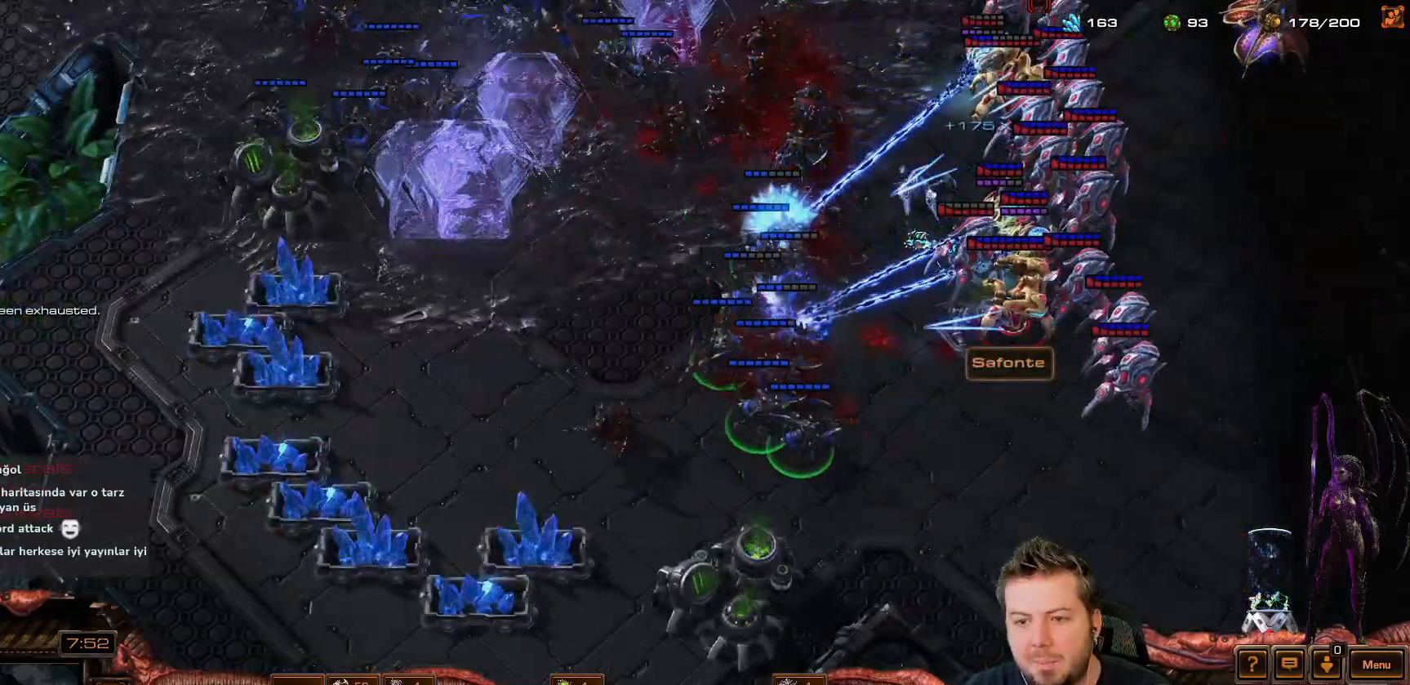
{"keys": ["2"], "events": [[450, "2", "down"]]}
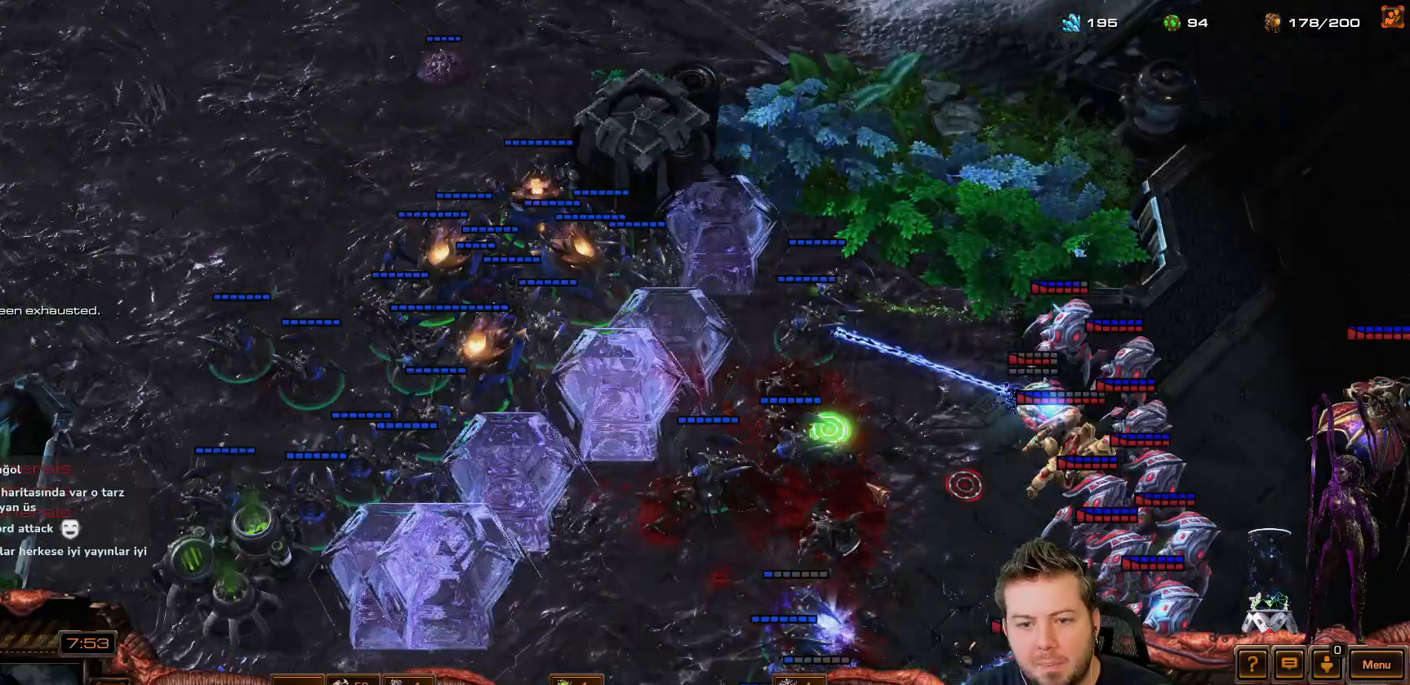
{"keys": [], "events": [[50, "2", "up"]]}
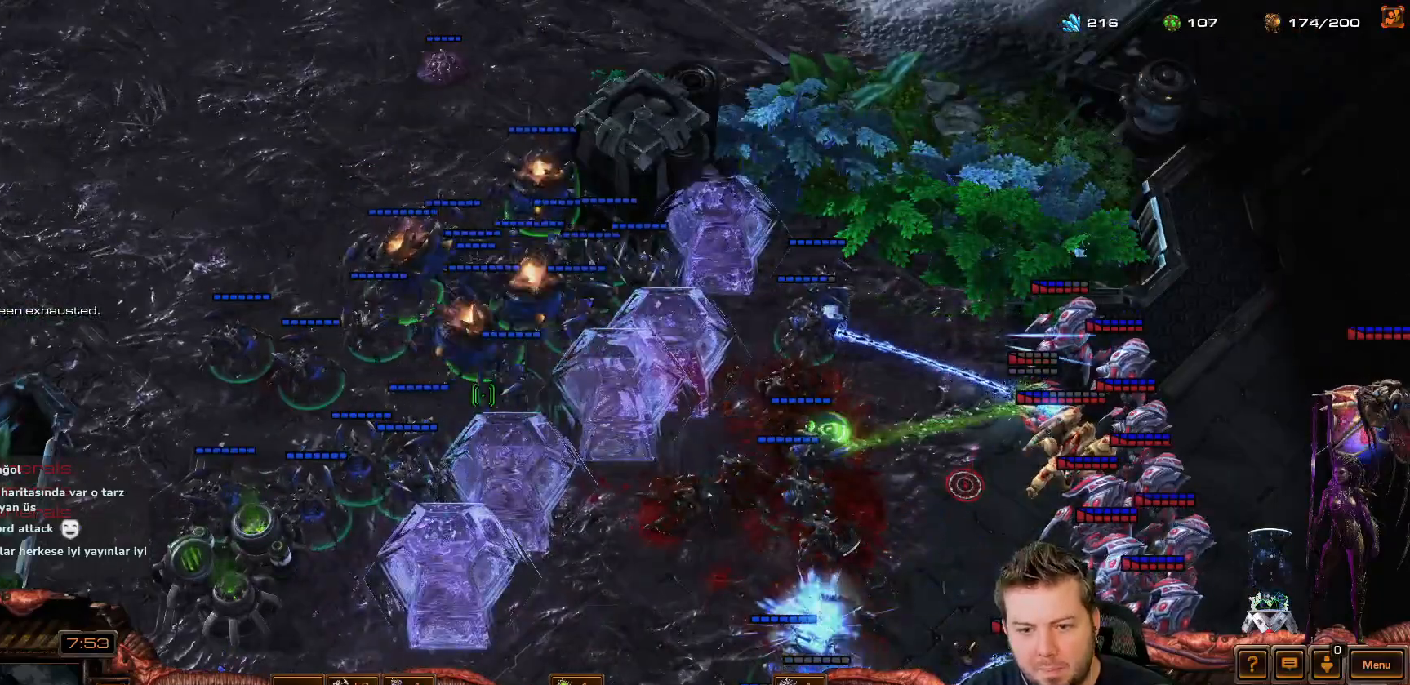
{"keys": [], "events": []}
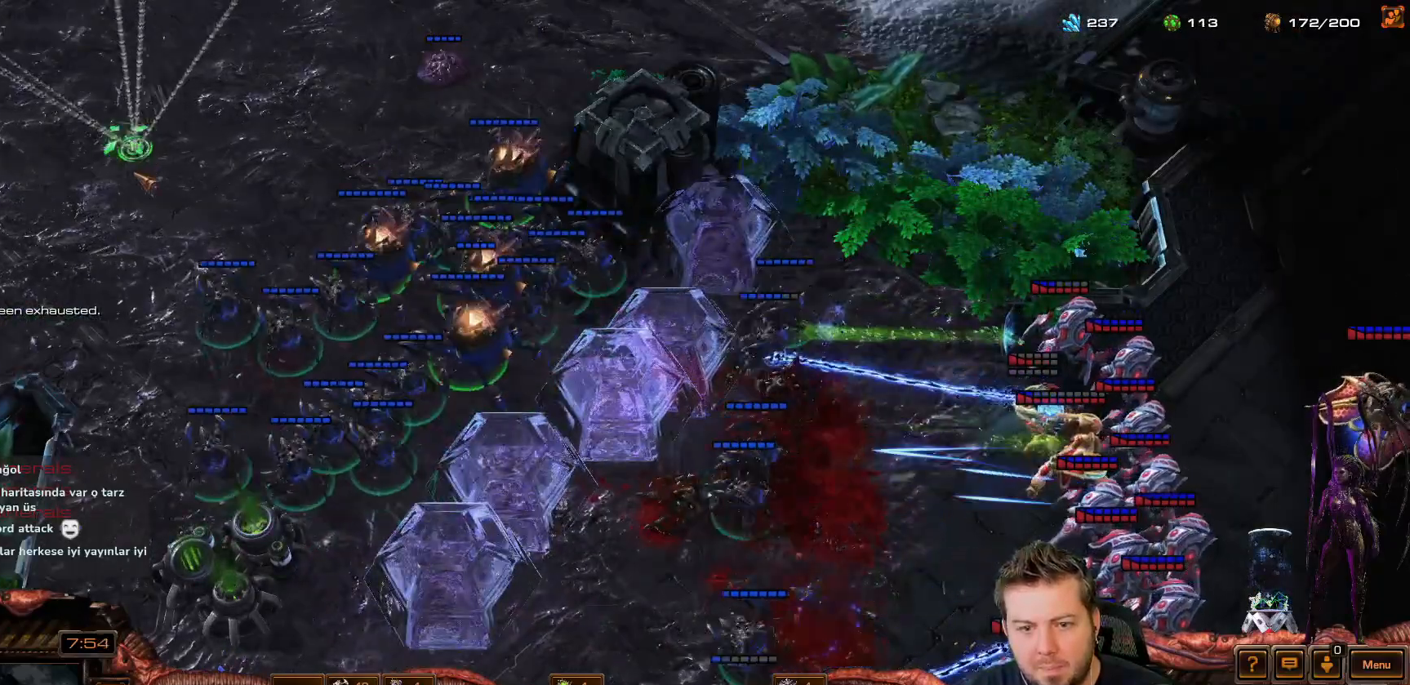
{"keys": [], "events": []}
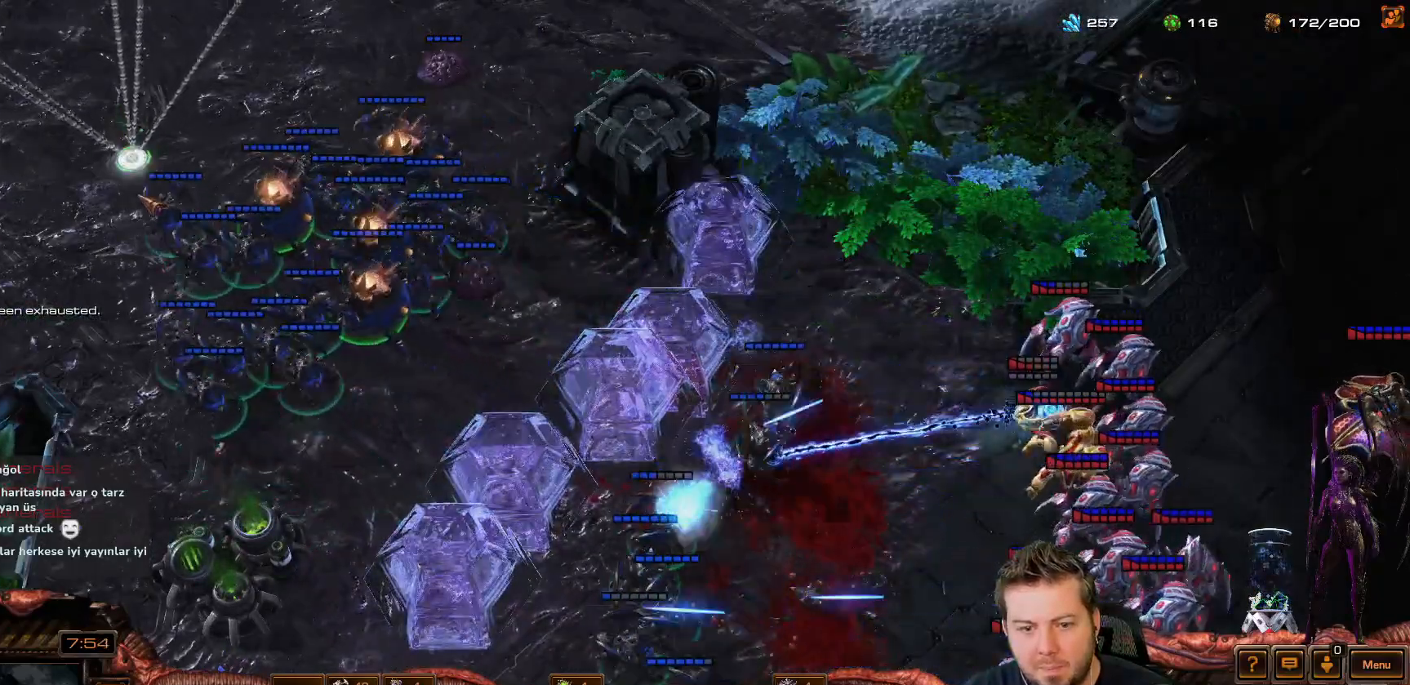
{"keys": [], "events": []}
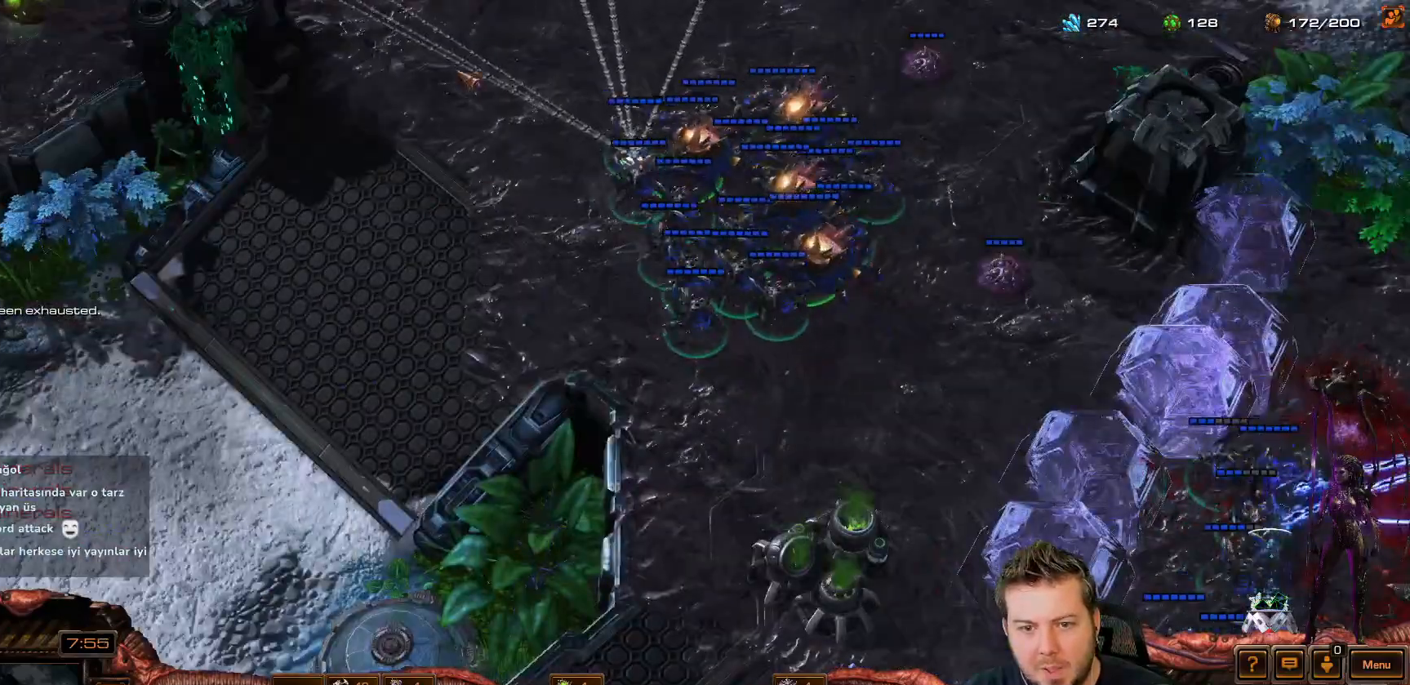
{"keys": [], "events": []}
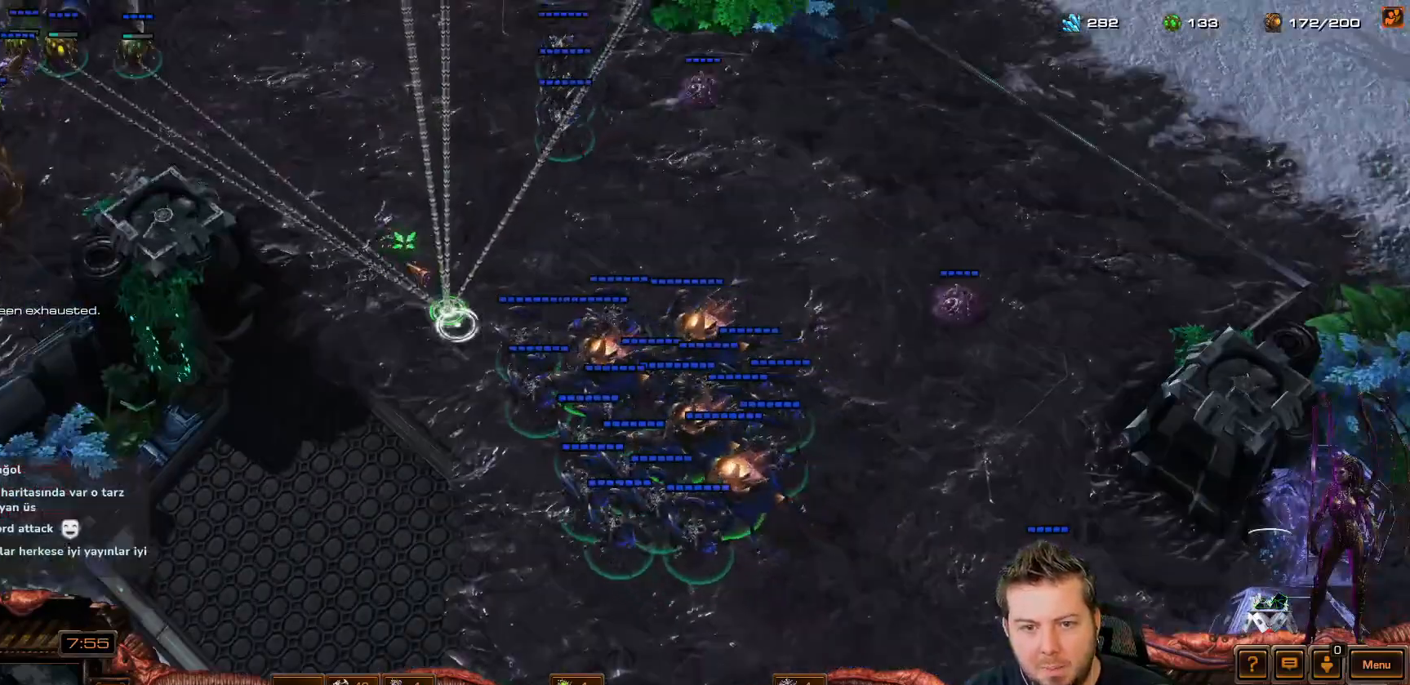
{"keys": [], "events": []}
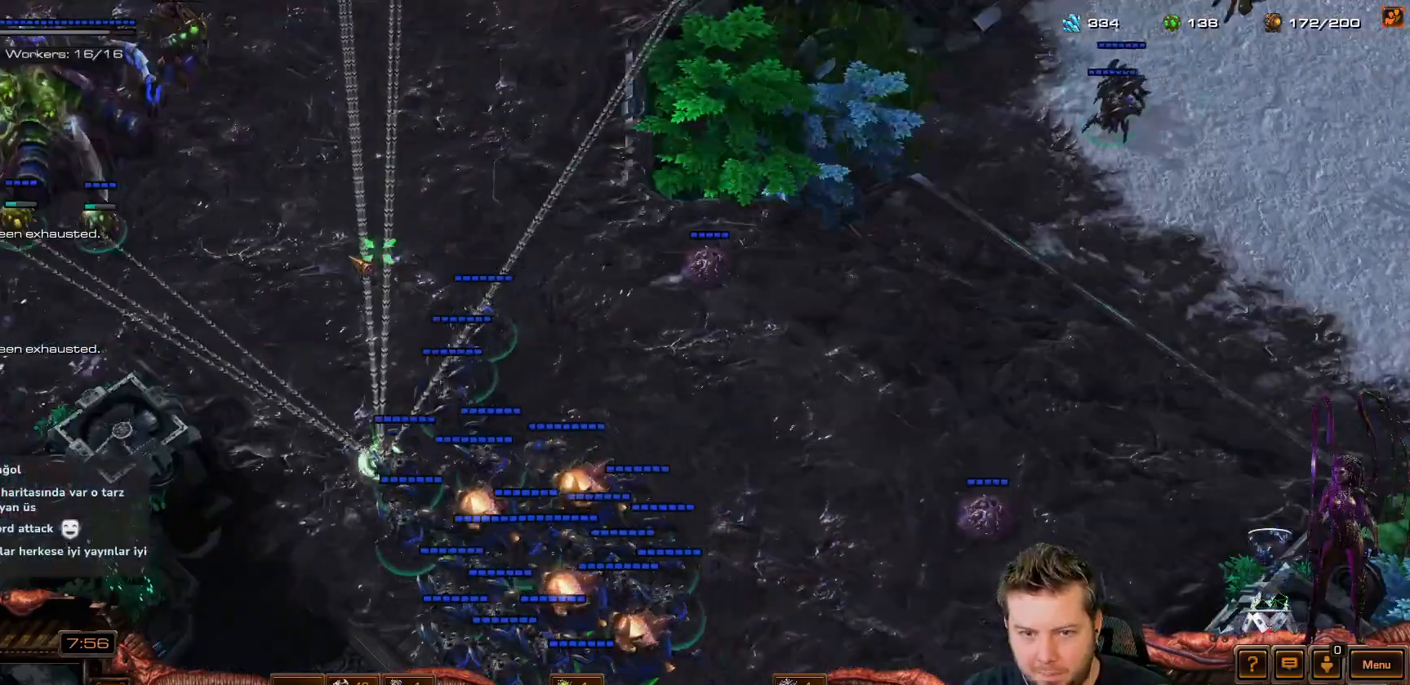
{"keys": ["space"], "events": [[483, "space", "down"]]}
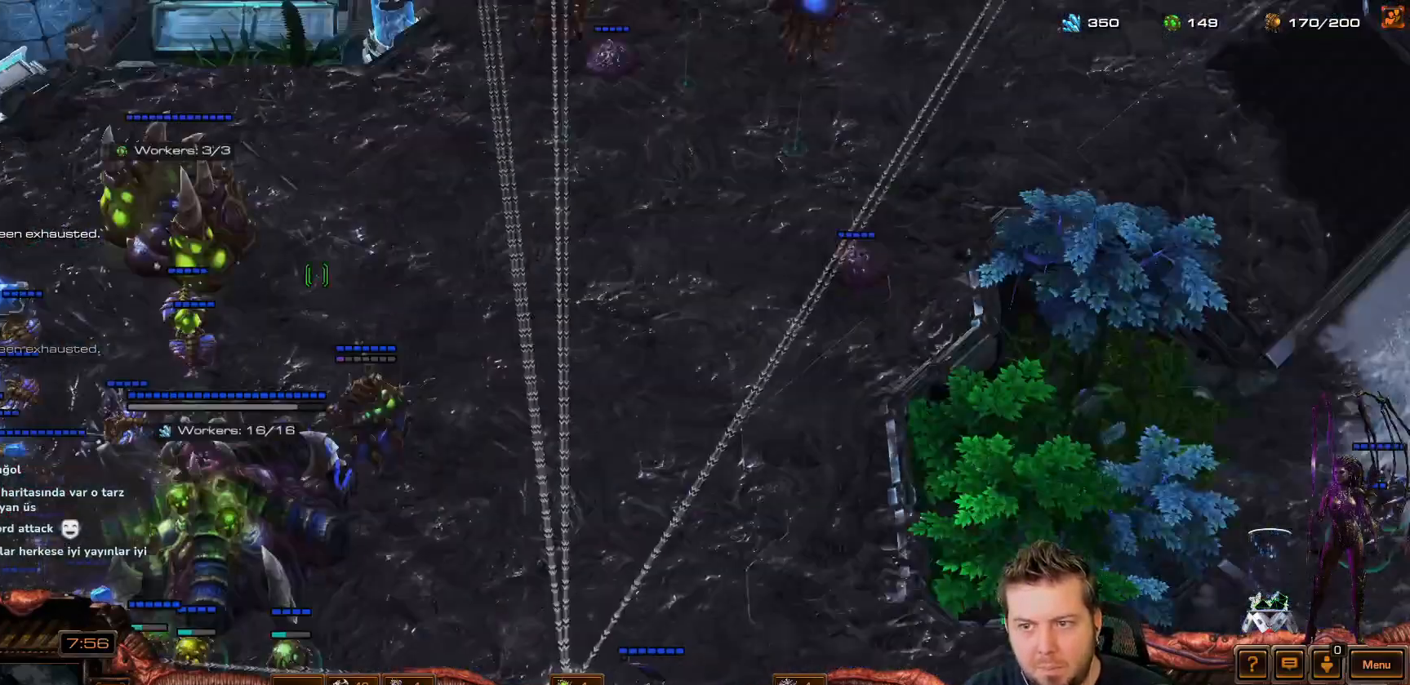
{"keys": ["r"], "events": [[17, "s", "down"], [67, "space", "up"], [117, "s", "up"], [217, "r", "down"]]}
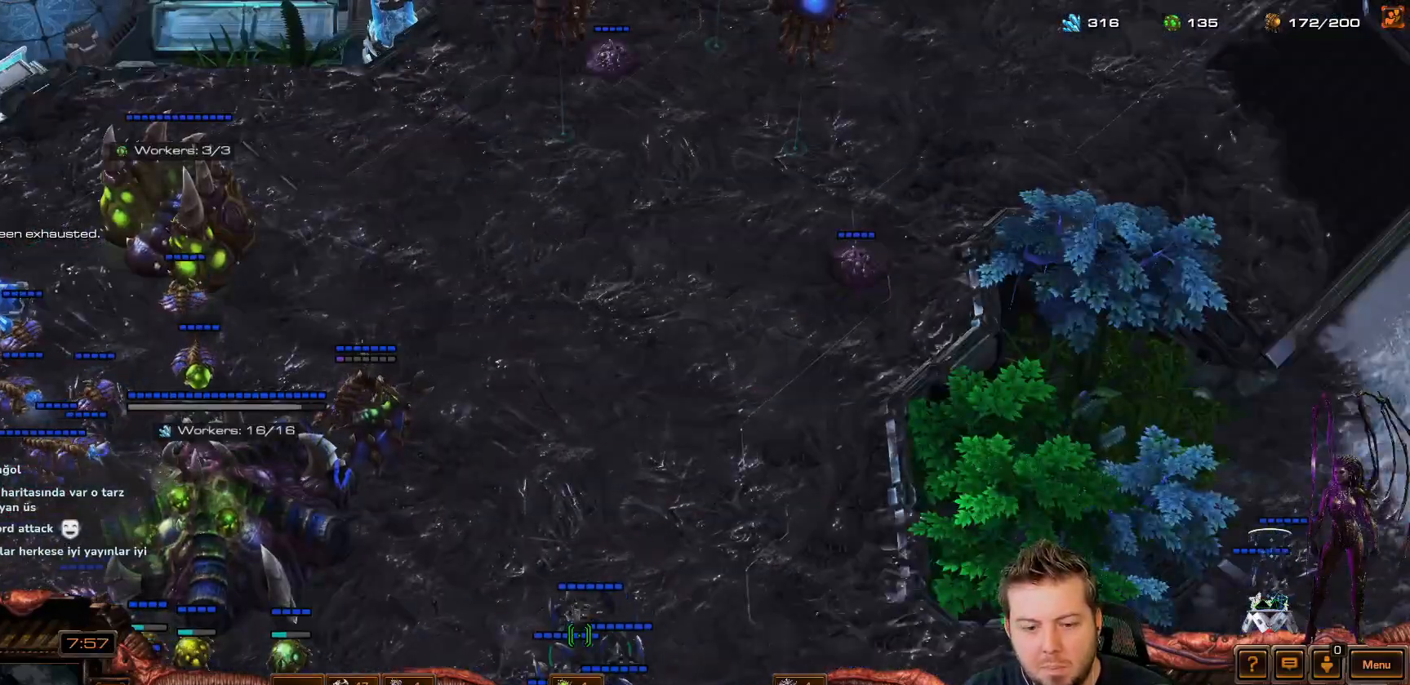
{"keys": ["2"], "events": [[283, "r", "up"], [333, "shift", "down"], [417, "2", "down"], [467, "shift", "up"]]}
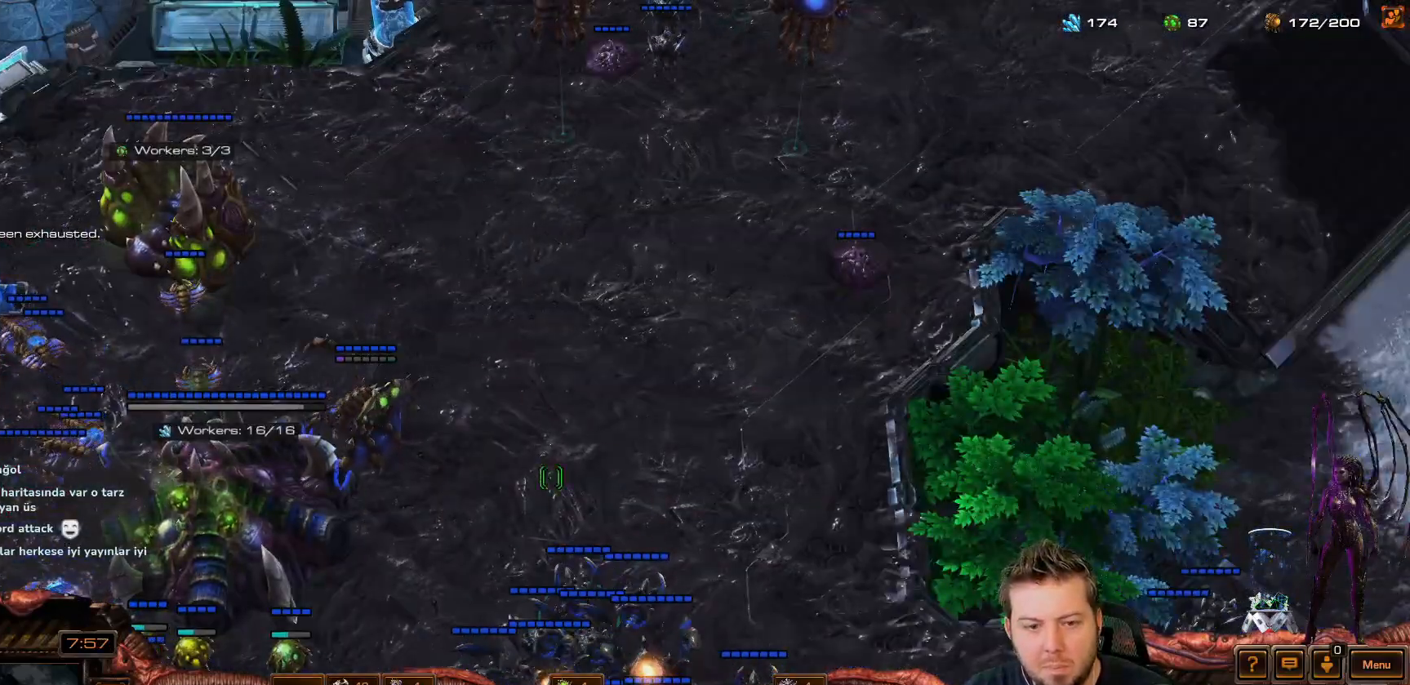
{"keys": ["f1"], "events": [[100, "2", "up"], [250, "t", "down"], [300, "t", "up"], [483, "f1", "down"]]}
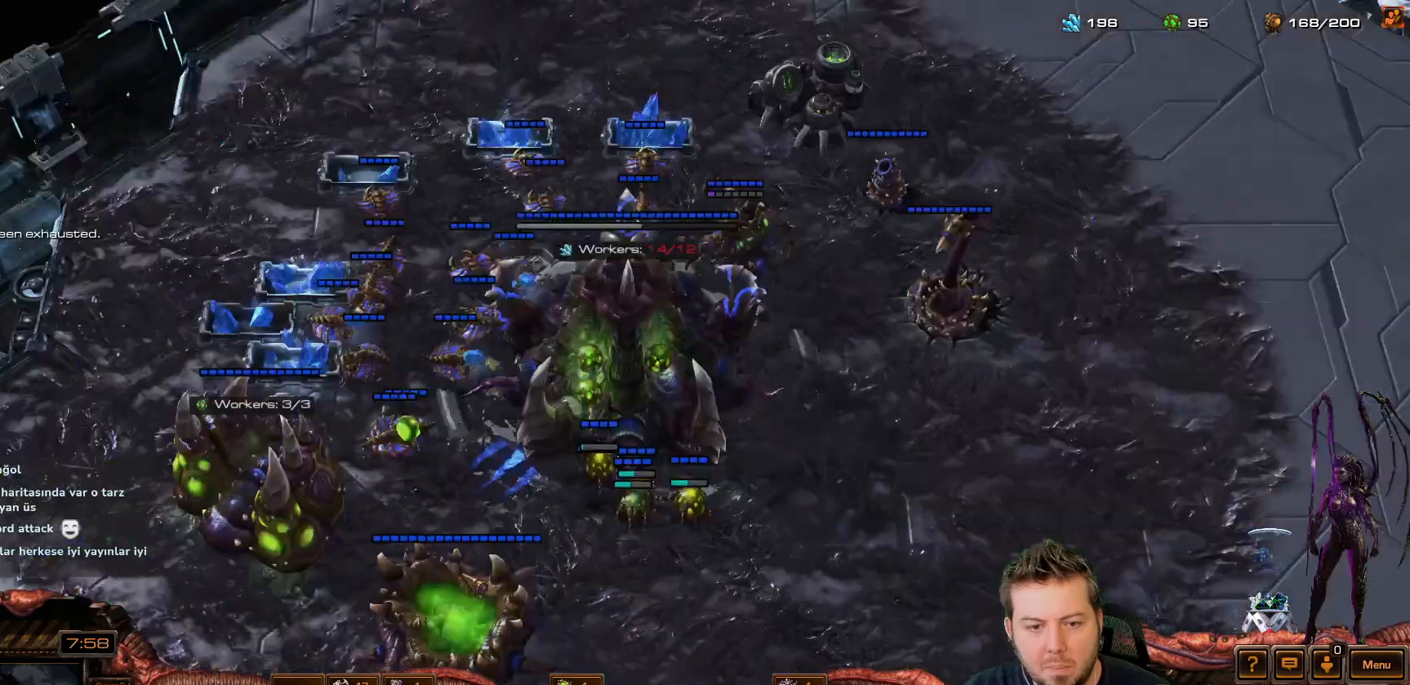
{"keys": [], "events": [[33, "f1", "up"], [400, "t", "down"], [450, "t", "up"]]}
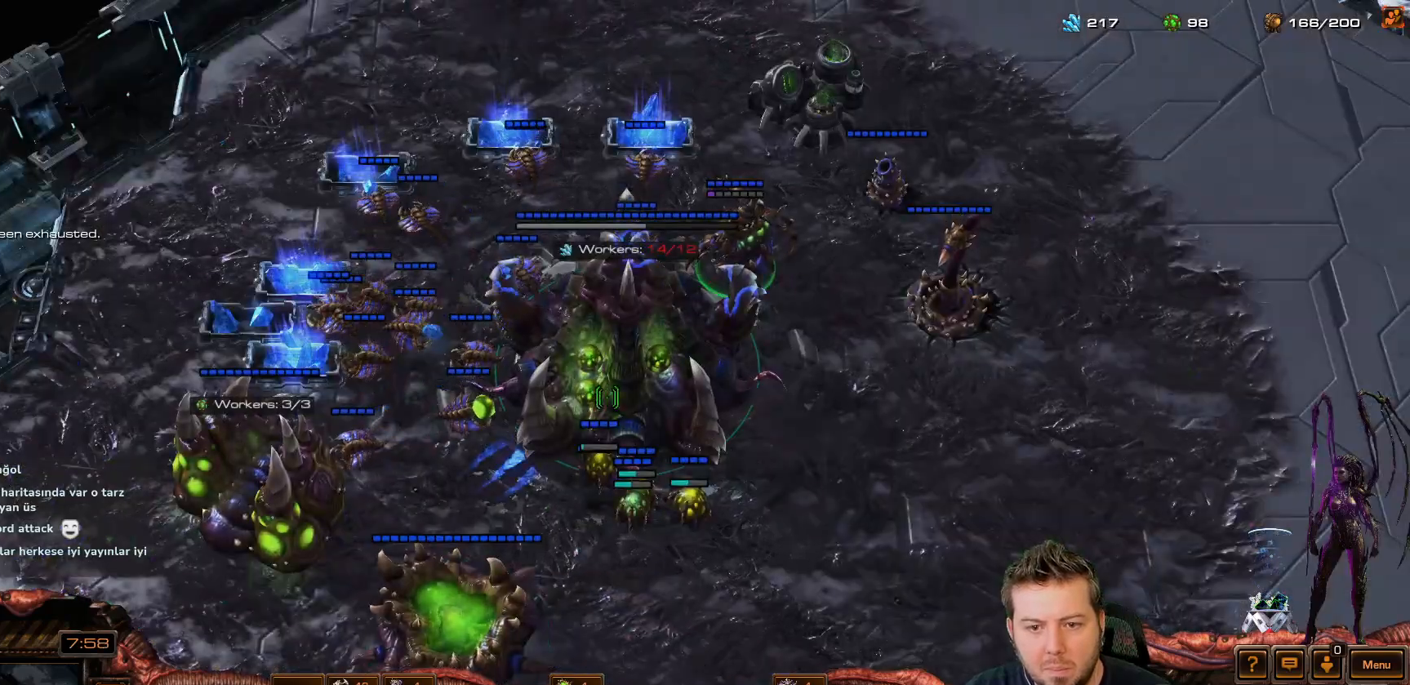
{"keys": [], "events": []}
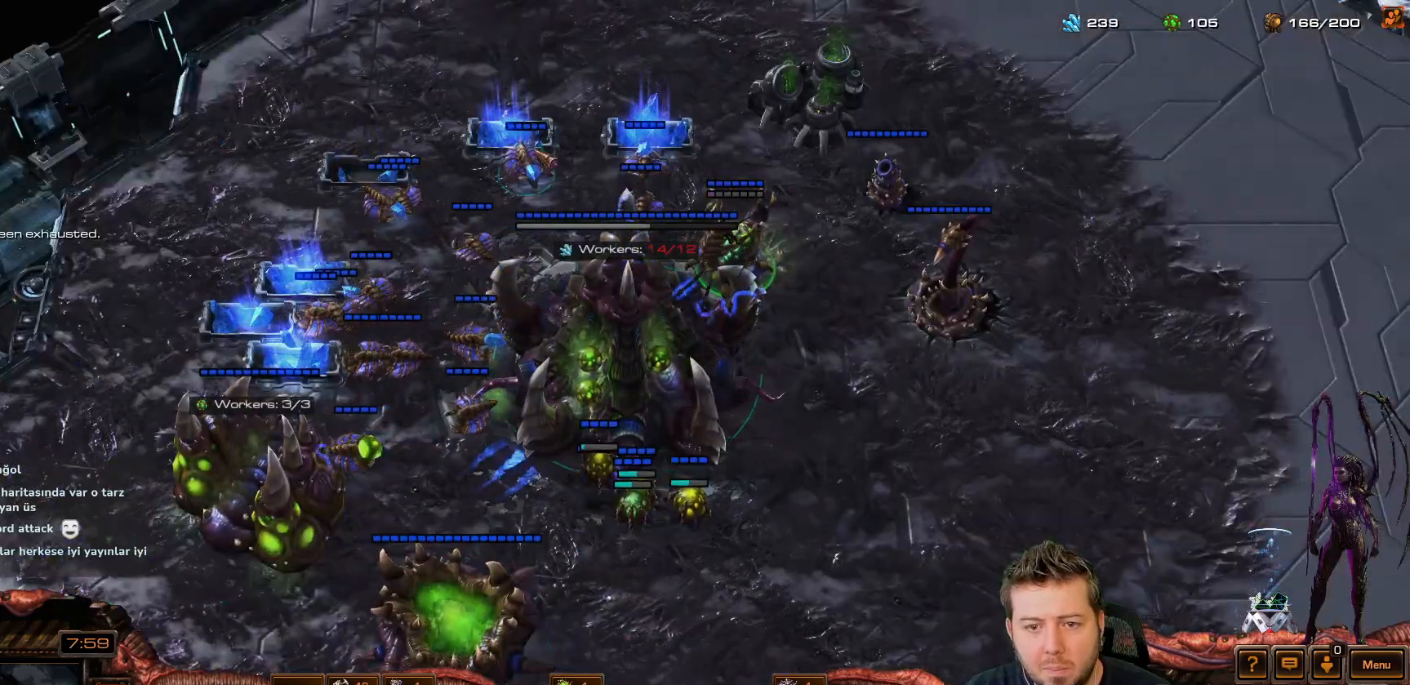
{"keys": [], "events": []}
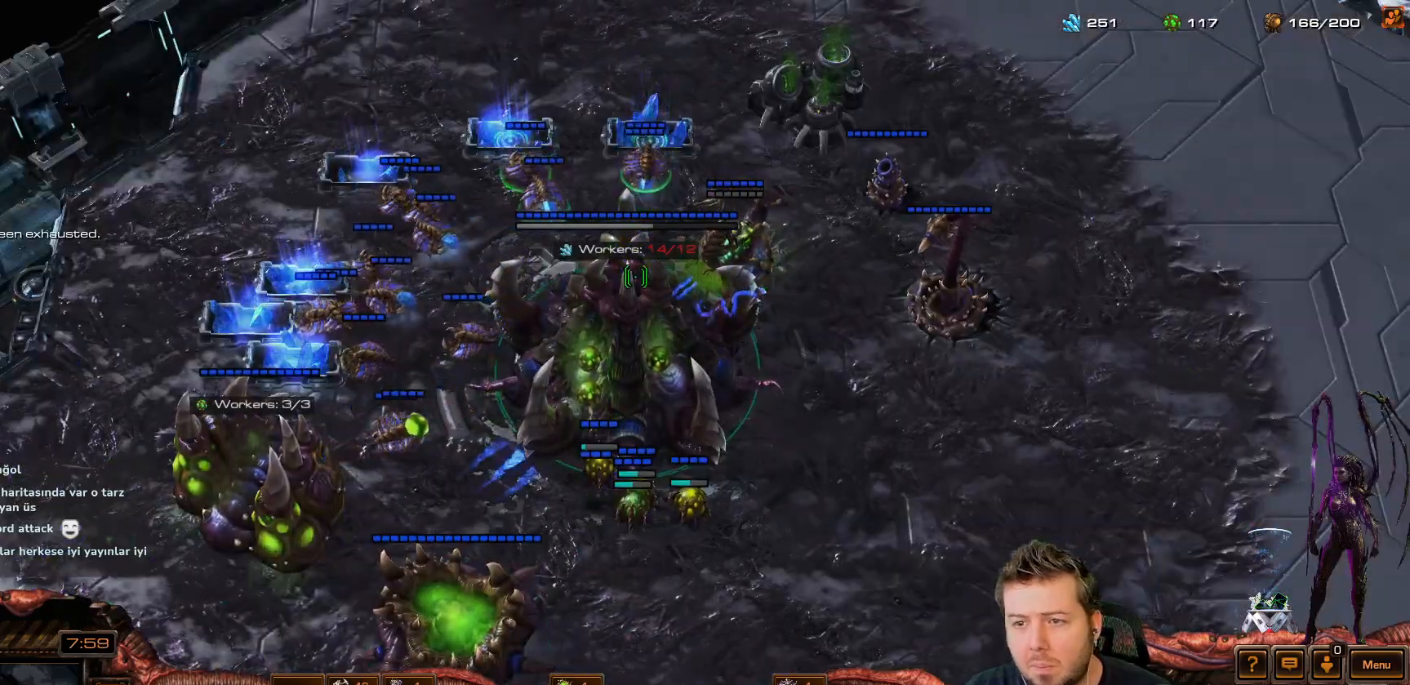
{"keys": [], "events": [[67, "b", "down"], [133, "r", "down"], [167, "b", "up"], [217, "r", "up"]]}
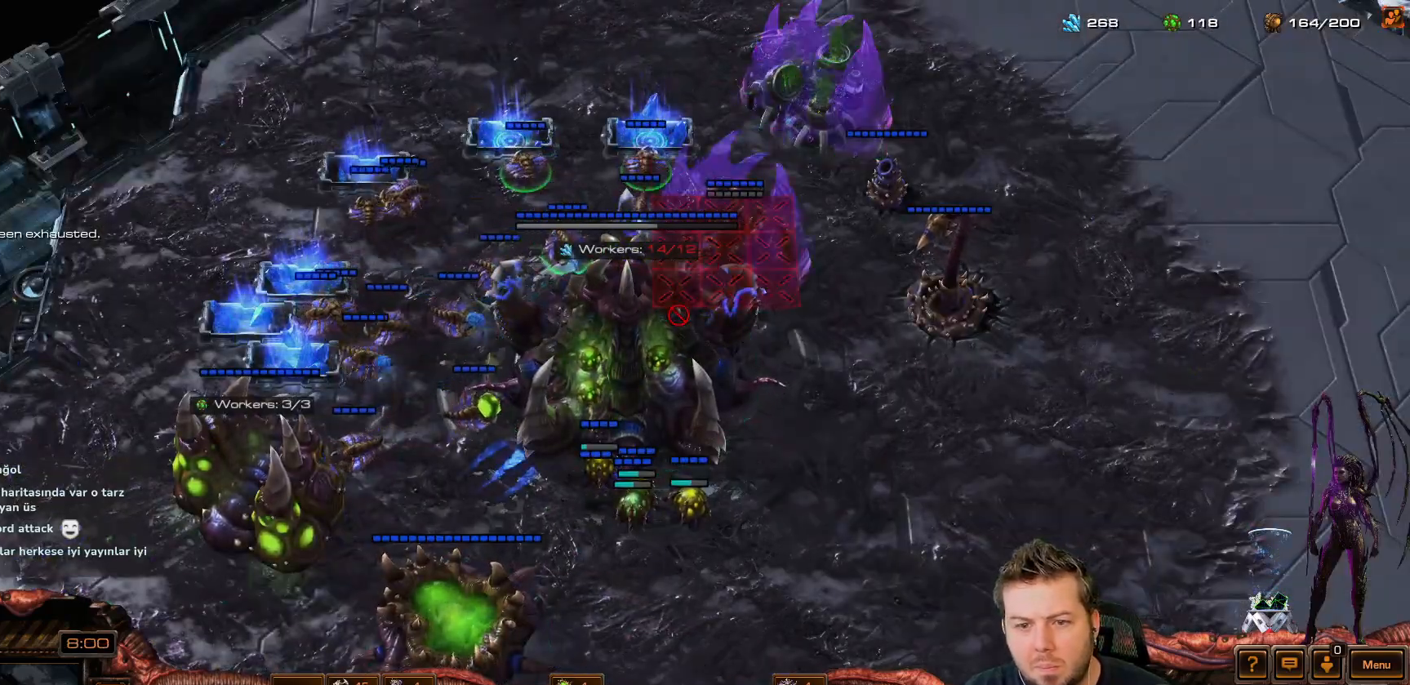
{"keys": [], "events": [[283, "f2", "down"], [333, "f2", "up"]]}
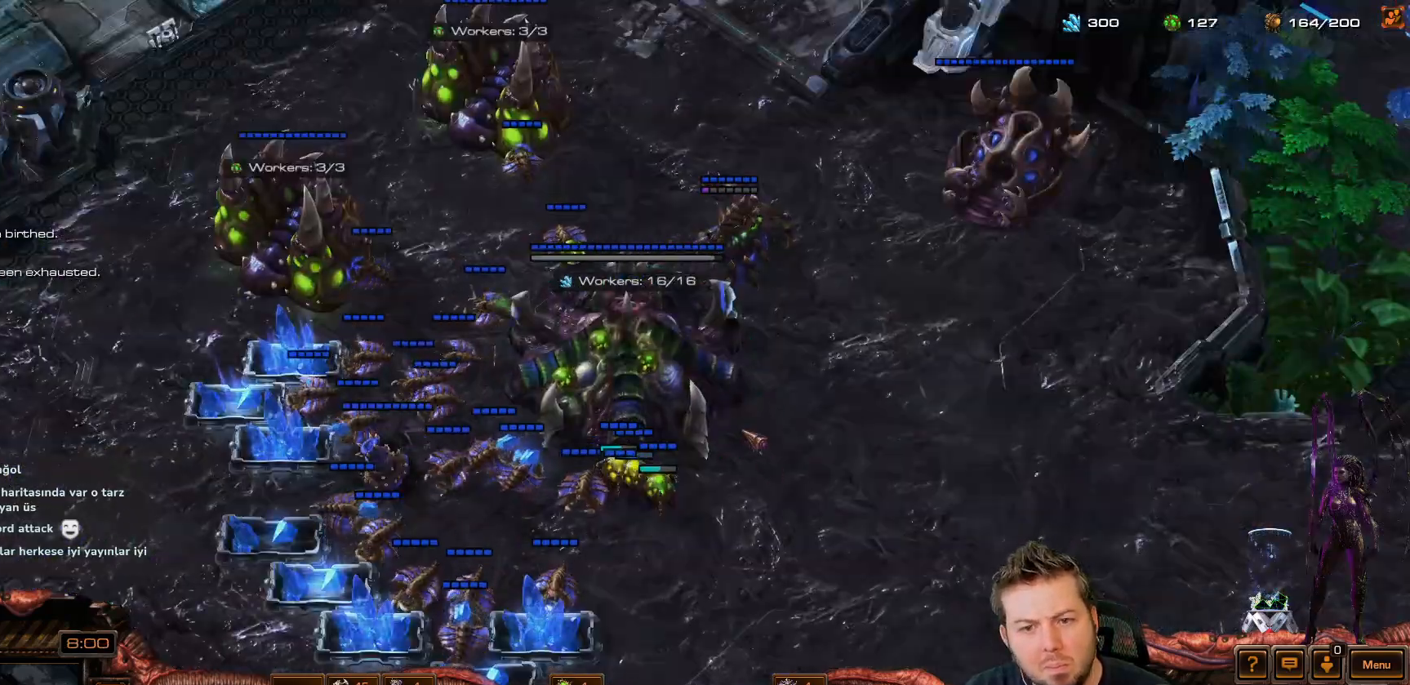
{"keys": [], "events": [[350, "t", "down"], [383, "t", "up"]]}
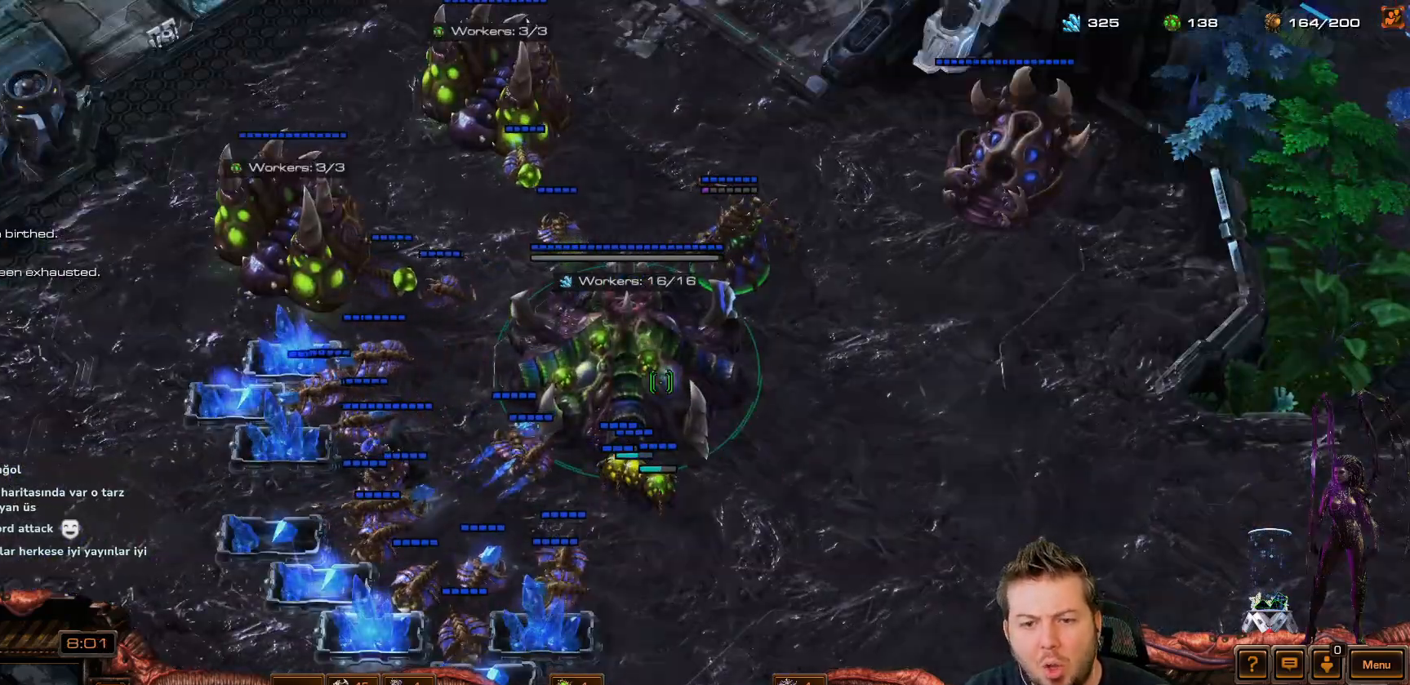
{"keys": [], "events": [[33, "f3", "down"], [117, "f3", "up"], [417, "t", "down"], [450, "t", "up"]]}
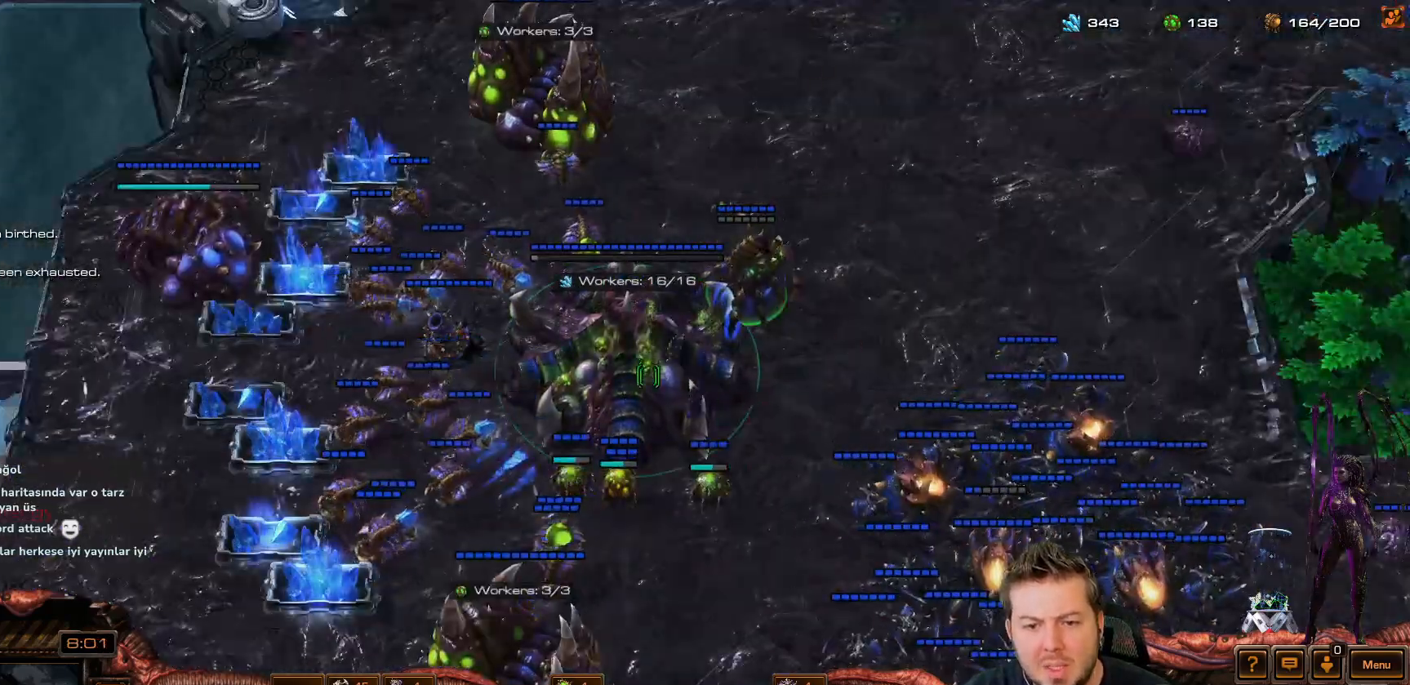
{"keys": [], "events": [[133, "f4", "down"], [183, "f4", "up"]]}
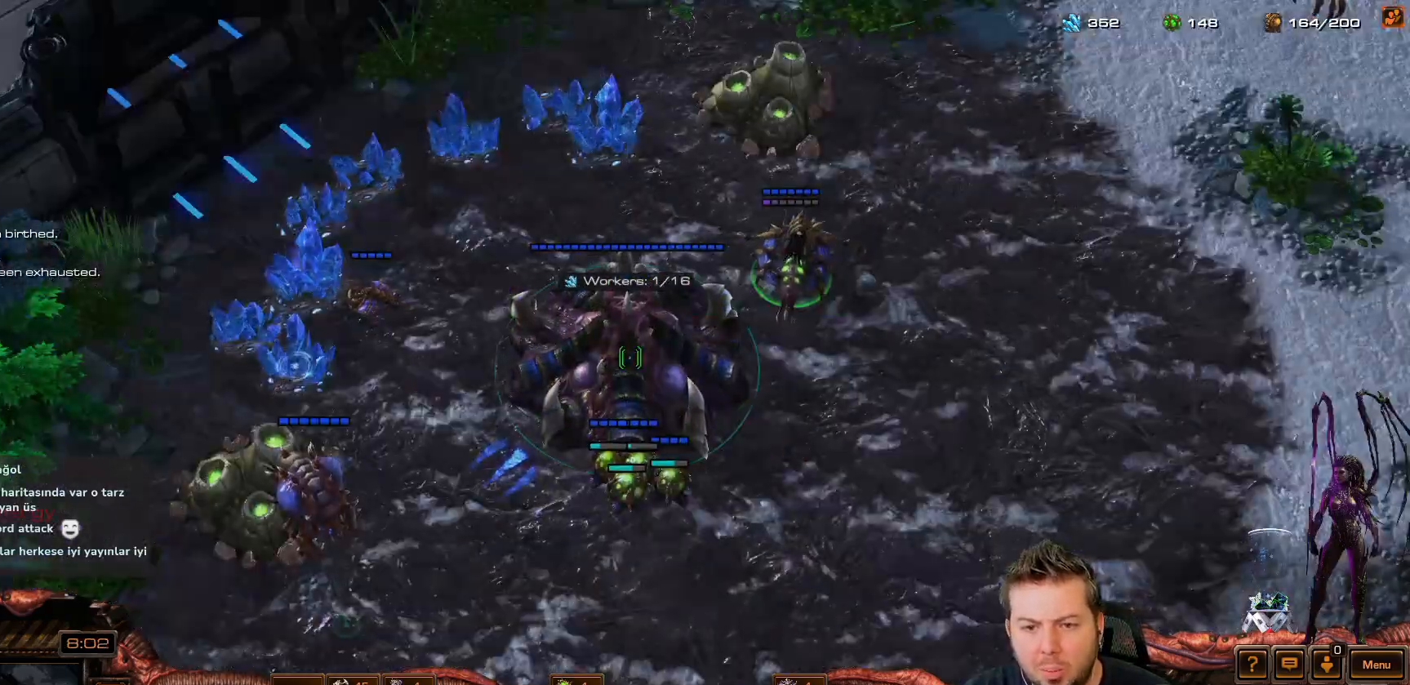
{"keys": ["2"], "events": [[17, "t", "down"], [67, "t", "up"], [383, "2", "down"], [450, "2", "up"], [500, "2", "down"]]}
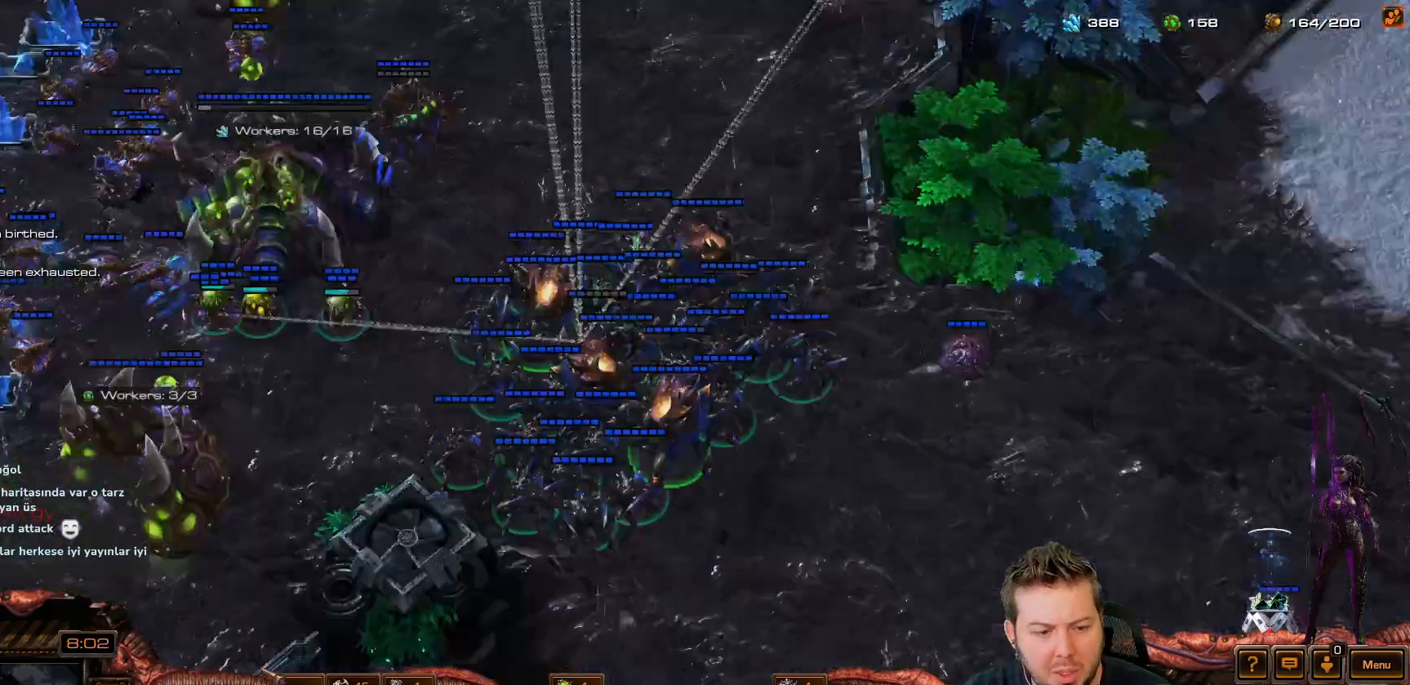
{"keys": [], "events": [[50, "2", "up"]]}
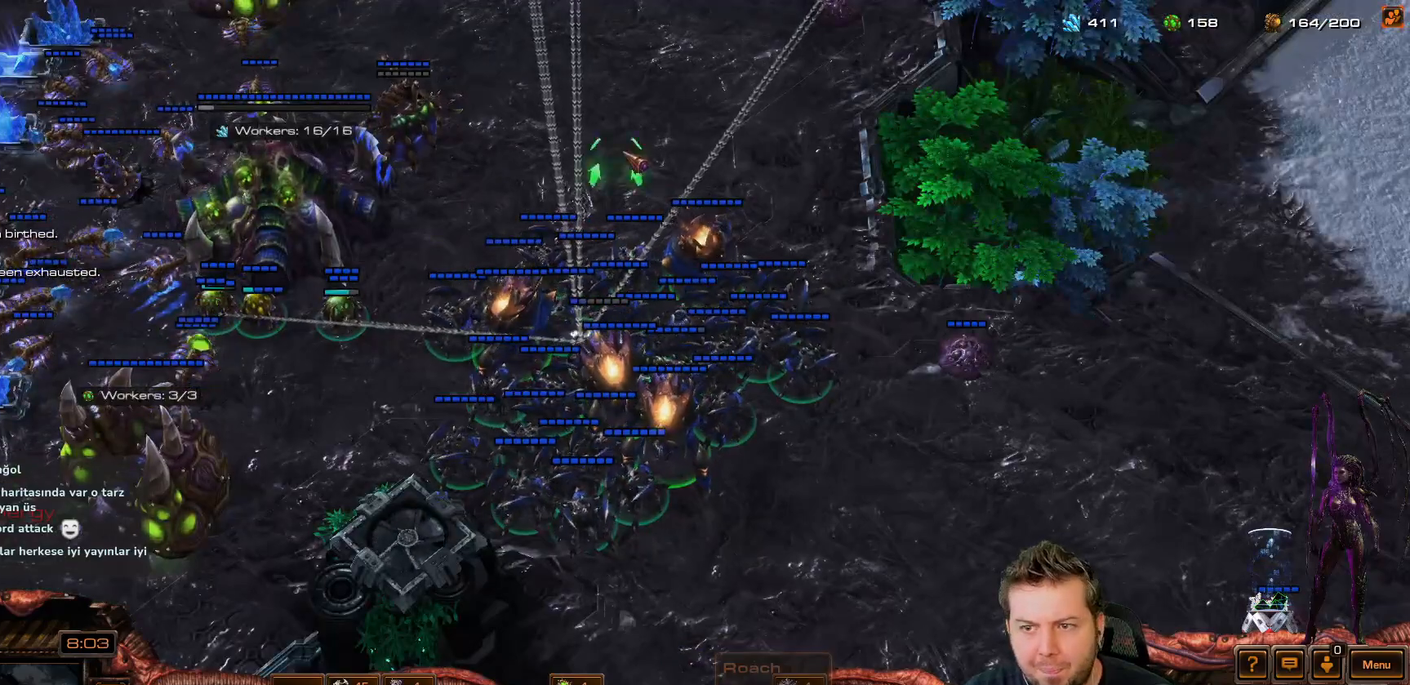
{"keys": [], "events": []}
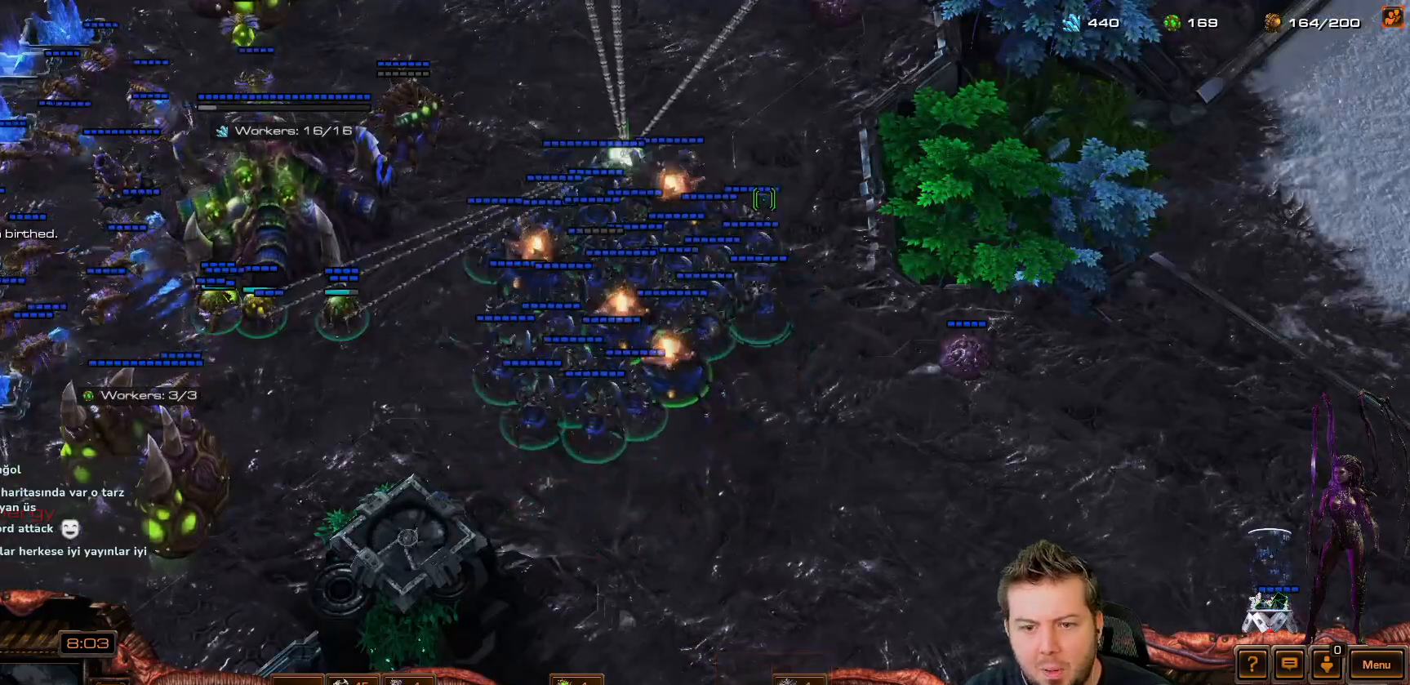
{"keys": ["ctrl"], "events": [[317, "ctrl", "down"]]}